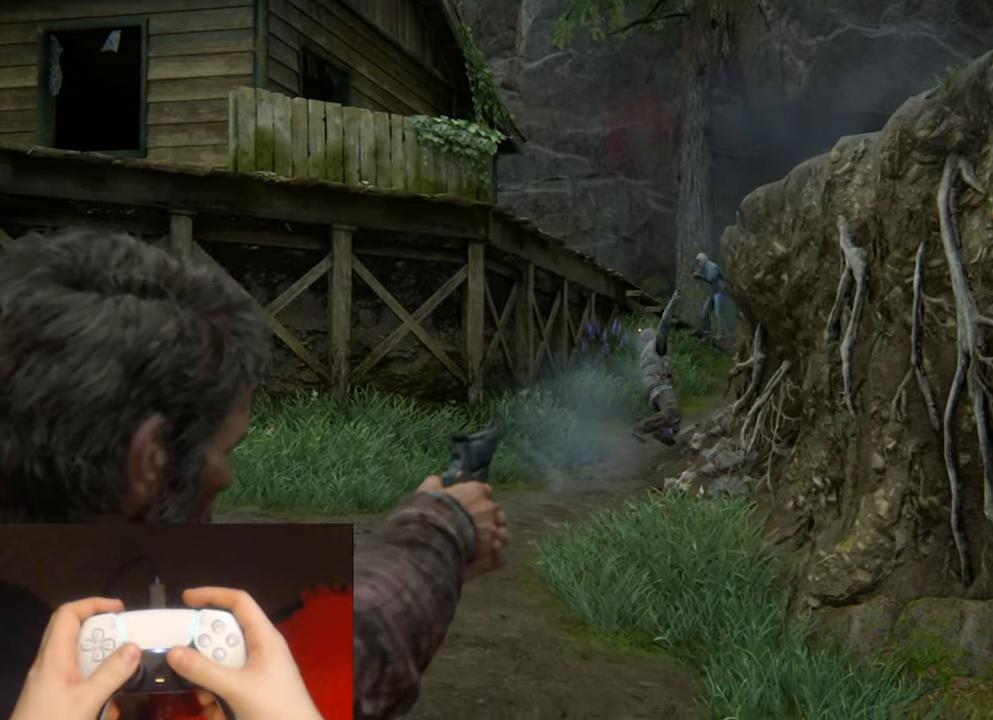
Gameplay with a controller (PlayStation layout); each line is a JSON object with the inputs held at the frame after it. "events" lists button and stick changes between this image and that frame as [ms after this image, input, new state], when the widget could be followed in between. Not read: HOME.
{"buttons": ["L1"], "left_stick": "center", "right_stick": "up-right", "events": [[300, "right_stick", "up-right"]]}
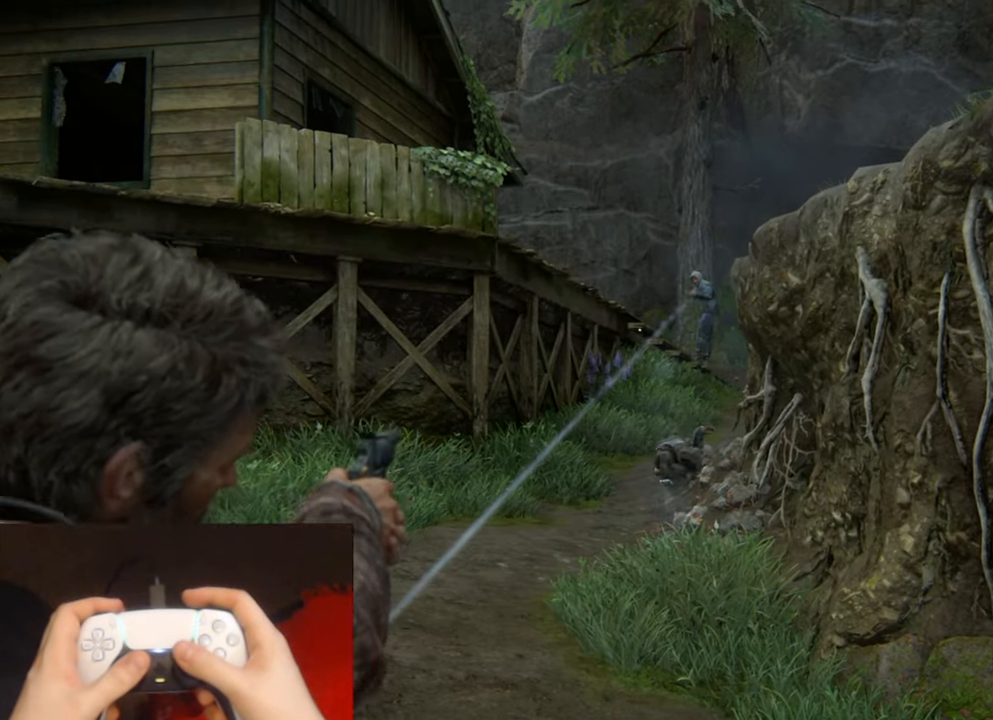
{"buttons": ["L1"], "left_stick": "center", "right_stick": "up-right", "events": []}
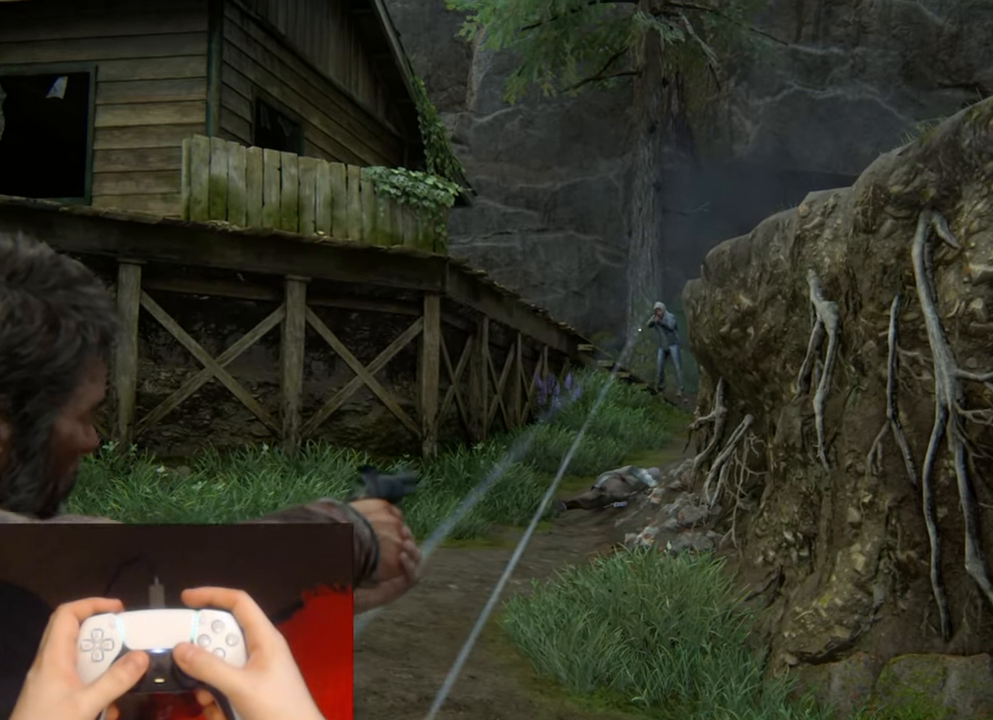
{"buttons": [], "left_stick": "center", "right_stick": "center", "events": [[167, "R1", "down"], [217, "right_stick", "center"], [250, "R1", "up"], [267, "L1", "up"], [300, "START", "down"], [417, "START", "up"]]}
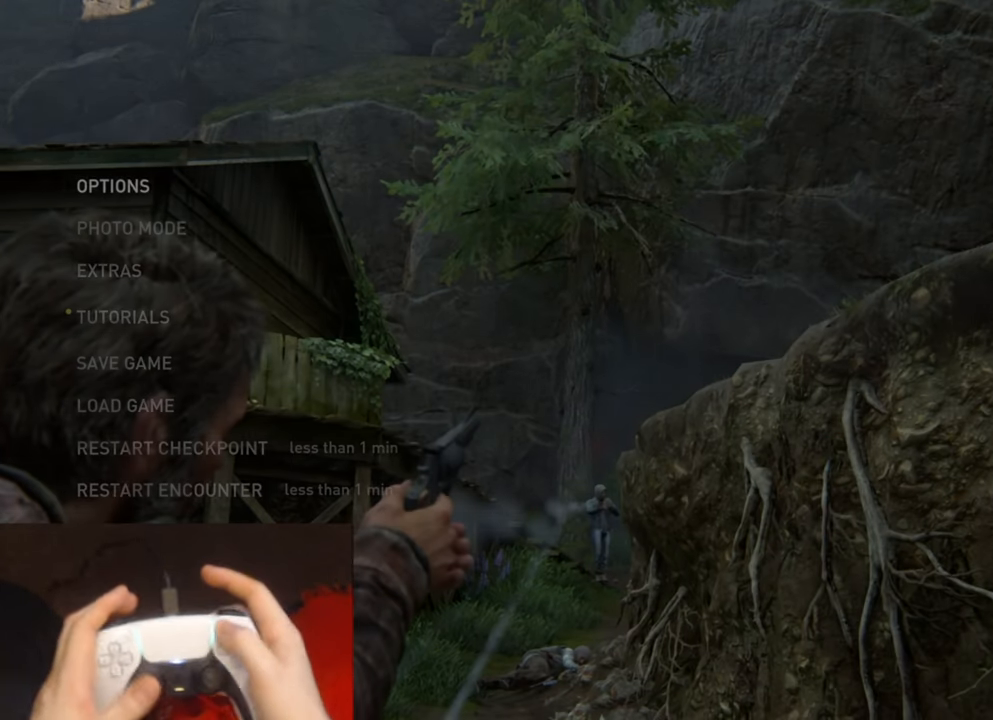
{"buttons": [], "left_stick": "center", "right_stick": "center", "events": [[217, "DPAD_UP", "down"], [317, "DPAD_UP", "up"], [384, "DPAD_UP", "down"], [500, "DPAD_UP", "up"]]}
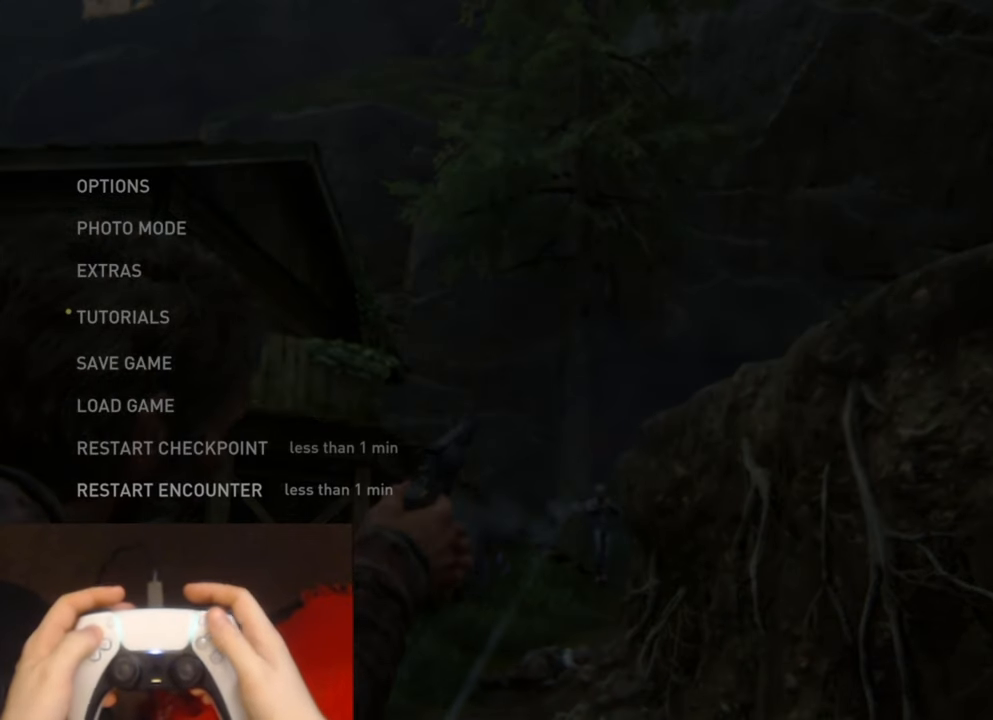
{"buttons": [], "left_stick": "center", "right_stick": "center", "events": []}
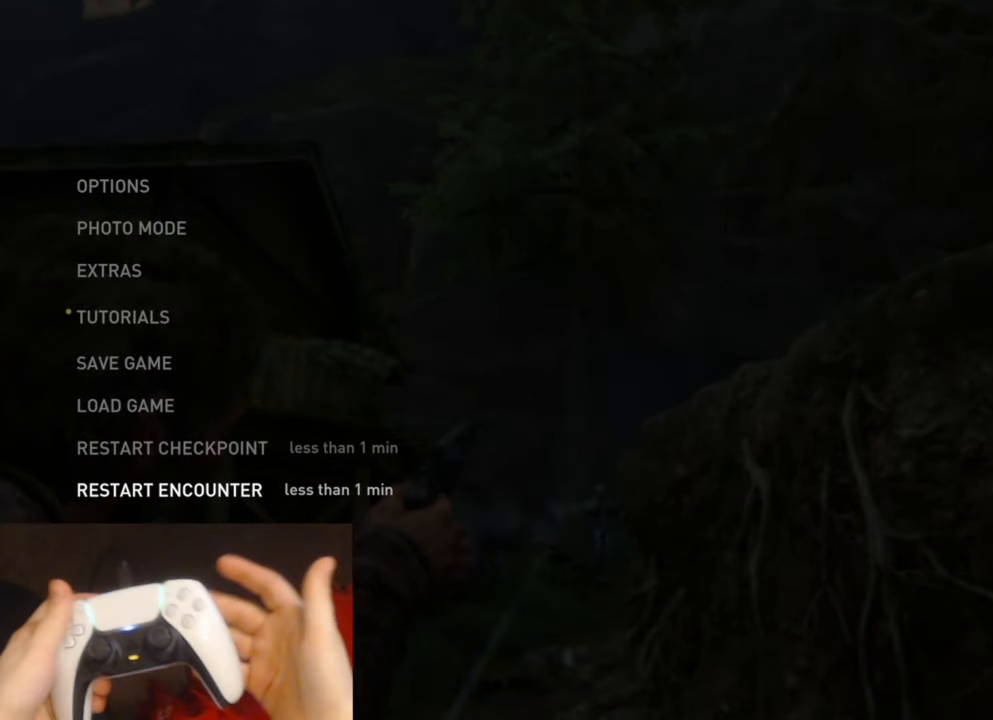
{"buttons": [], "left_stick": "center", "right_stick": "center", "events": []}
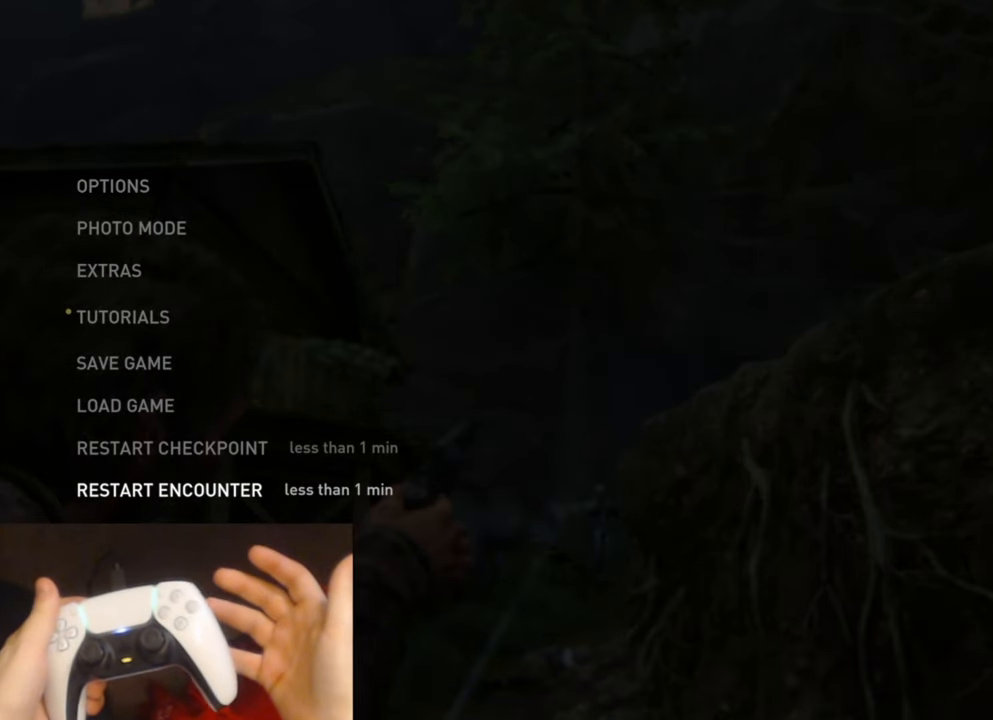
{"buttons": [], "left_stick": "center", "right_stick": "center", "events": []}
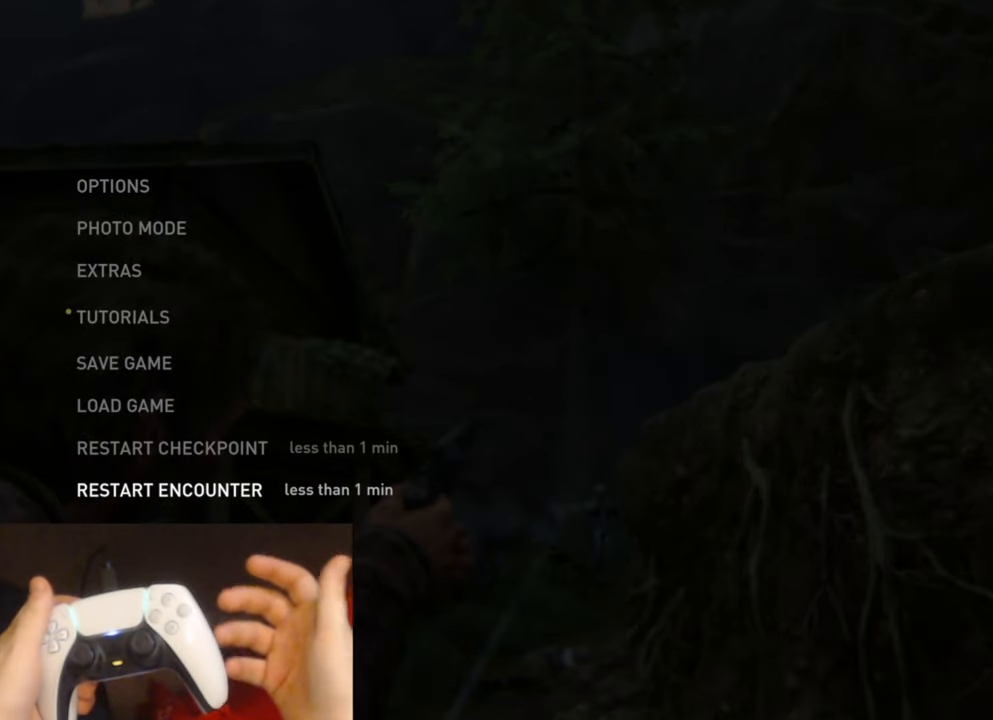
{"buttons": [], "left_stick": "center", "right_stick": "center", "events": []}
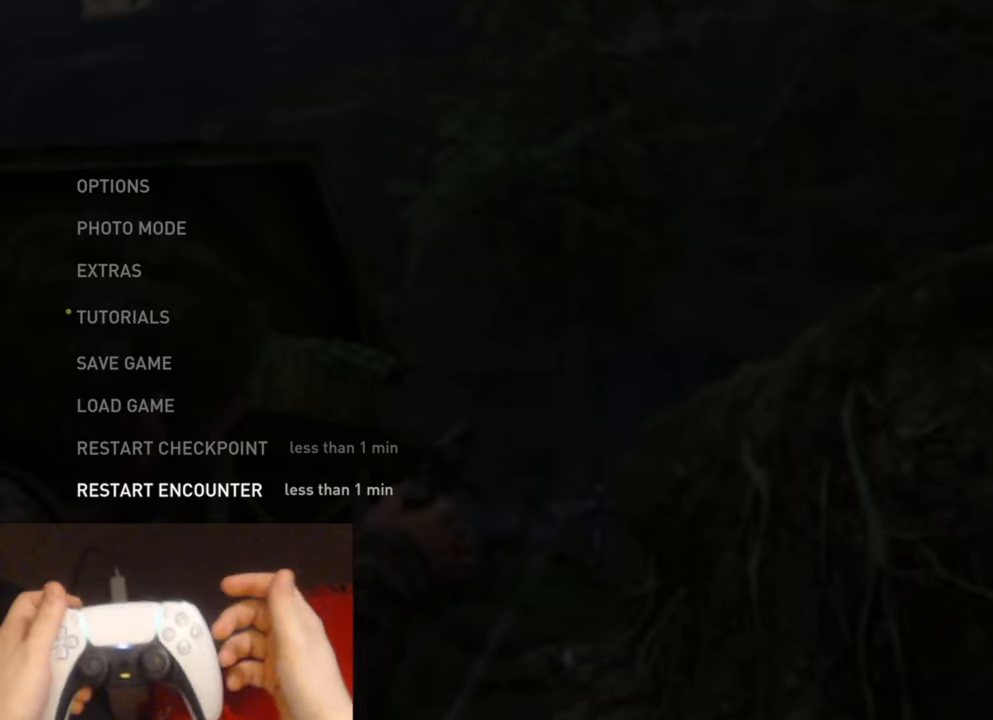
{"buttons": [], "left_stick": "center", "right_stick": "center", "events": []}
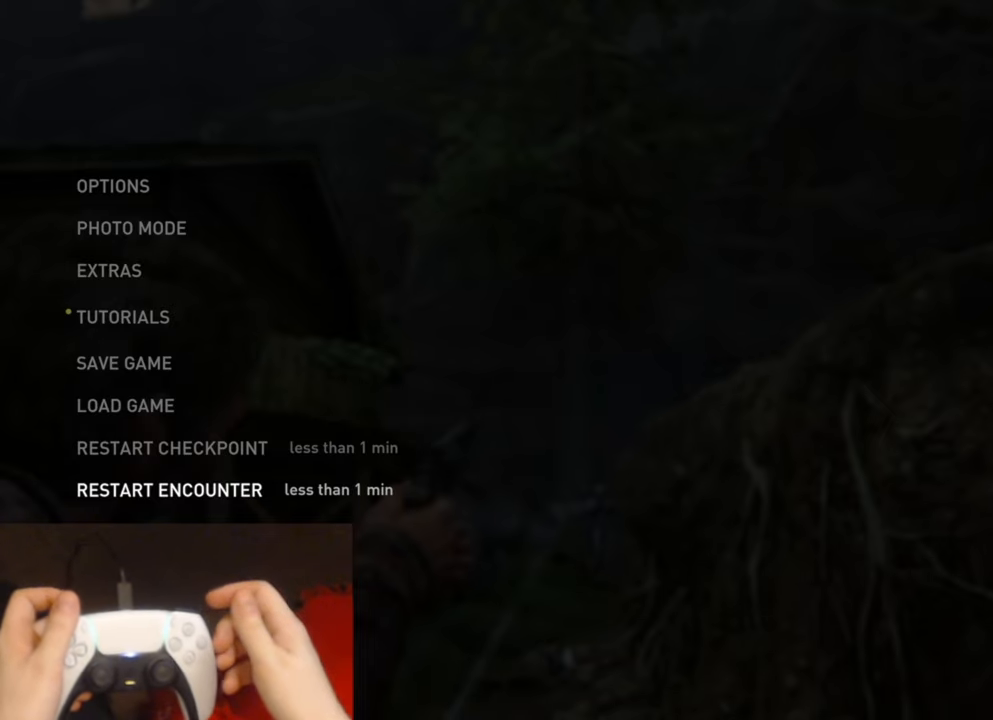
{"buttons": [], "left_stick": "center", "right_stick": "center", "events": []}
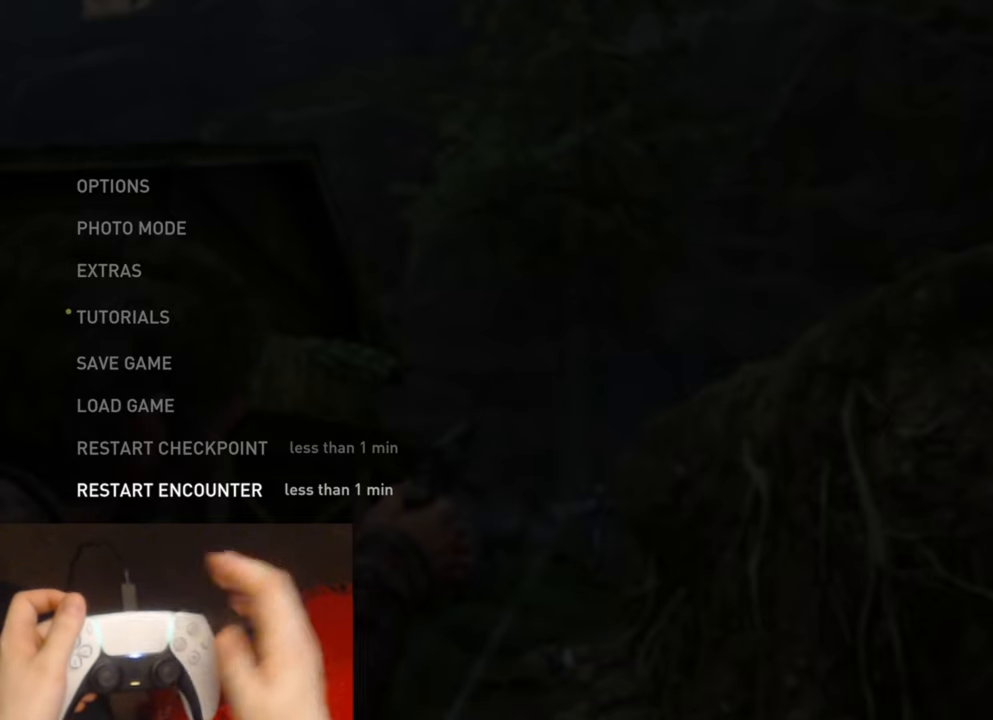
{"buttons": [], "left_stick": "center", "right_stick": "center", "events": []}
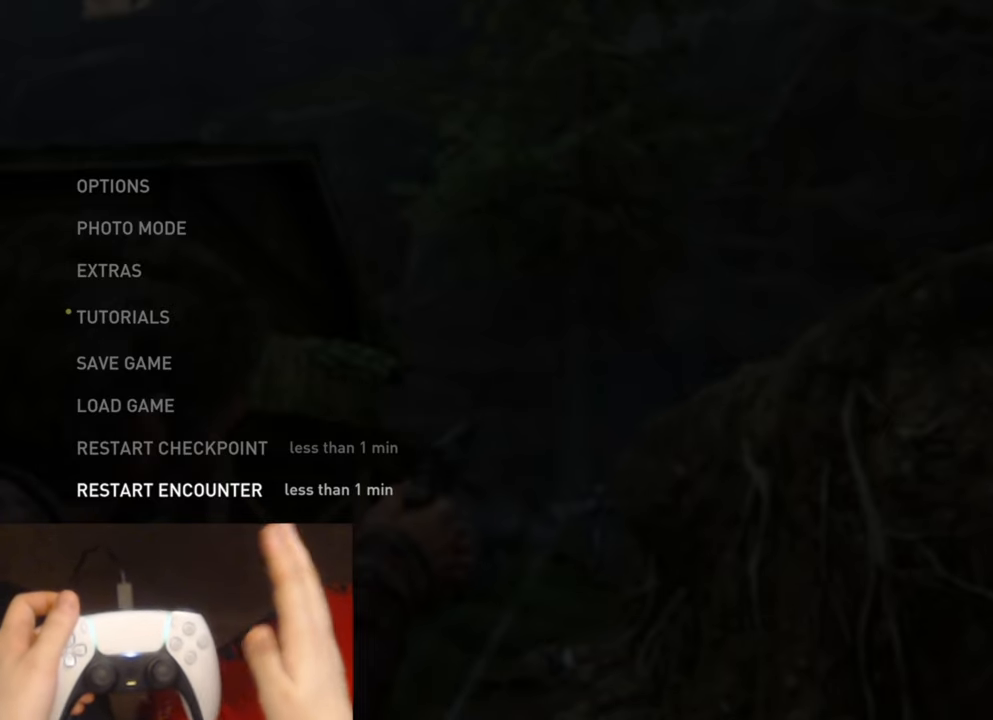
{"buttons": [], "left_stick": "center", "right_stick": "center", "events": []}
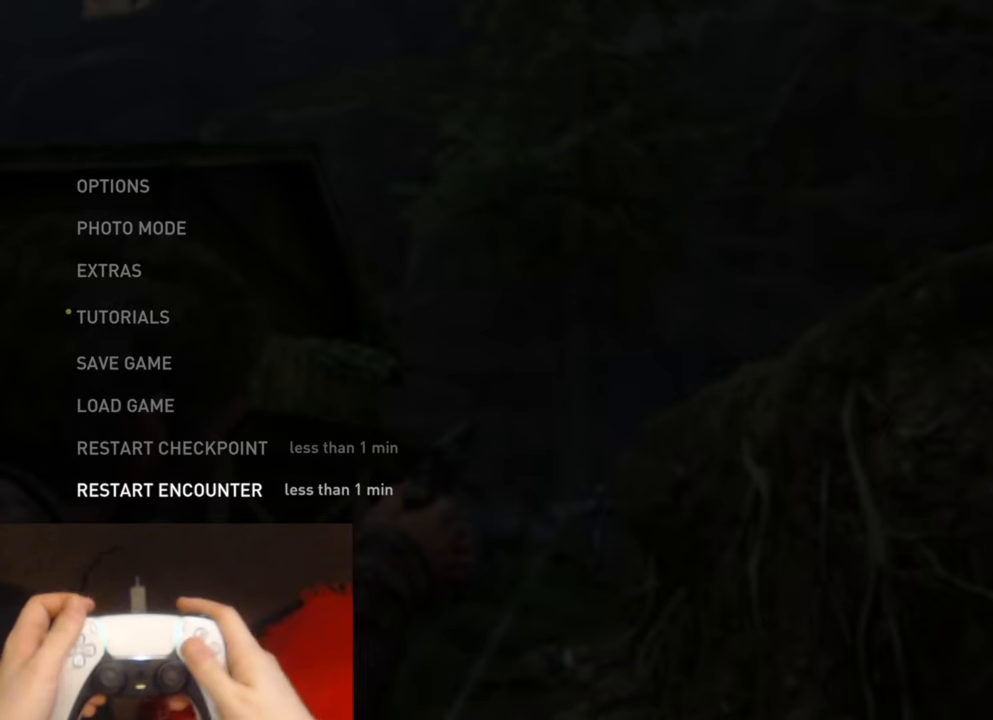
{"buttons": ["DPAD_DOWN"], "left_stick": "center", "right_stick": "center", "events": [[166, "DPAD_UP", "down"], [283, "DPAD_UP", "up"], [433, "DPAD_DOWN", "down"]]}
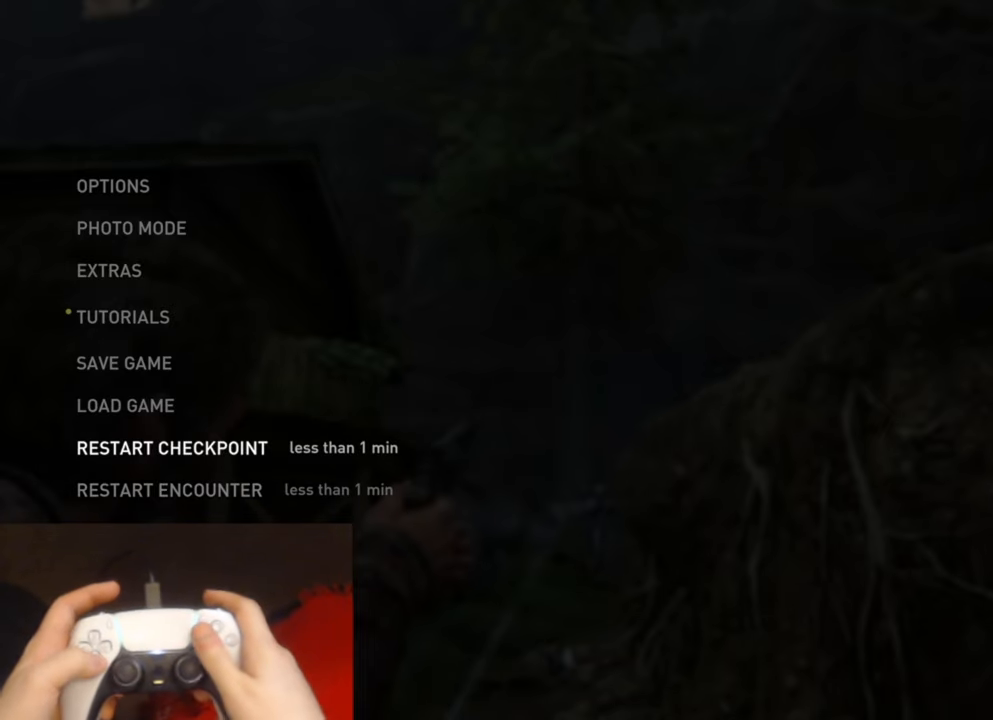
{"buttons": [], "left_stick": "center", "right_stick": "center", "events": [[16, "DPAD_DOWN", "up"], [100, "DPAD_DOWN", "down"], [200, "DPAD_DOWN", "up"], [366, "DPAD_UP", "down"], [483, "DPAD_UP", "up"]]}
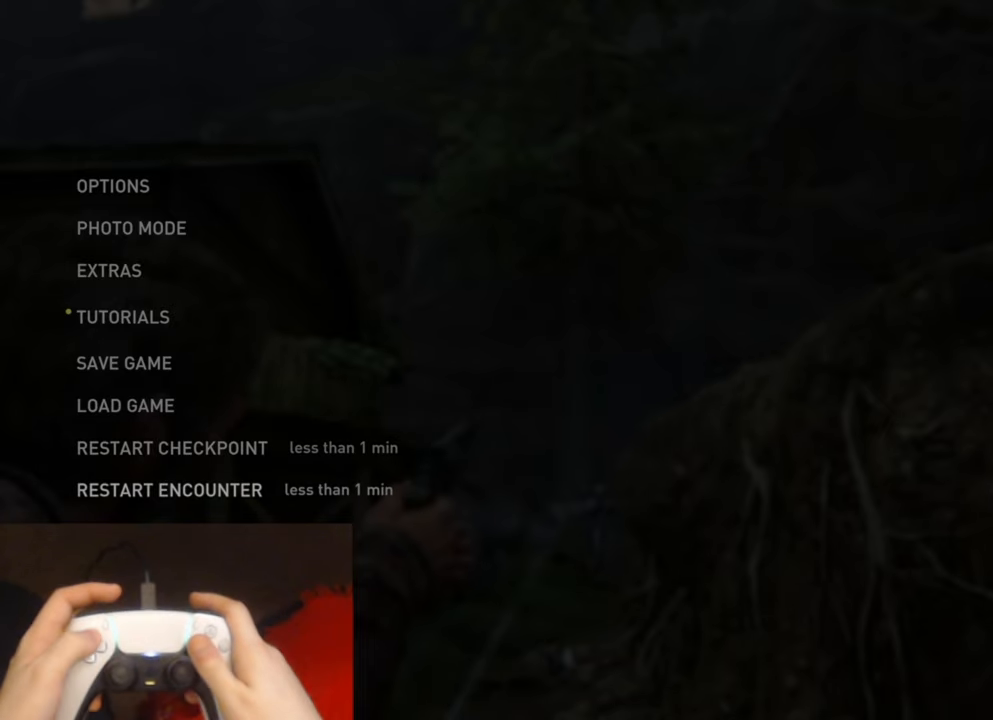
{"buttons": [], "left_stick": "center", "right_stick": "center", "events": []}
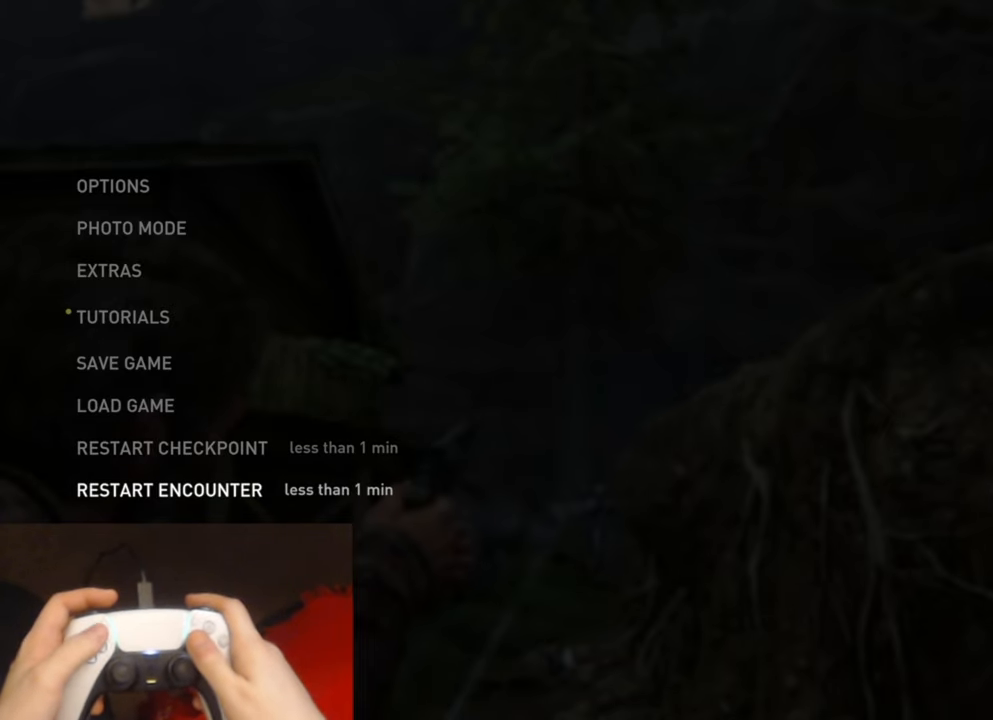
{"buttons": [], "left_stick": "center", "right_stick": "center", "events": []}
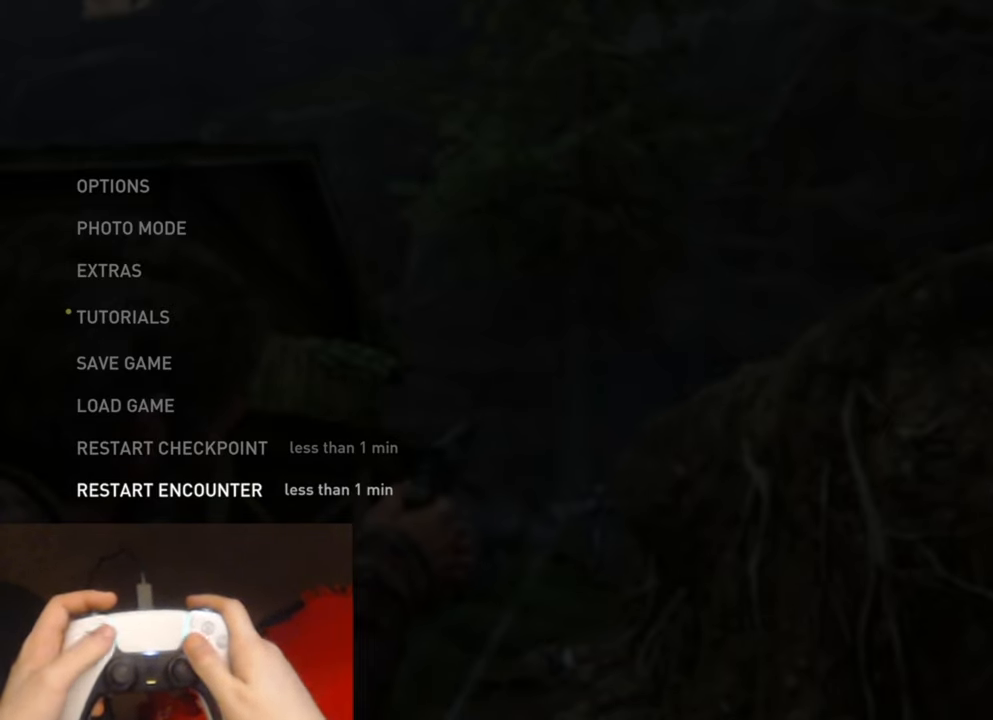
{"buttons": [], "left_stick": "center", "right_stick": "center", "events": []}
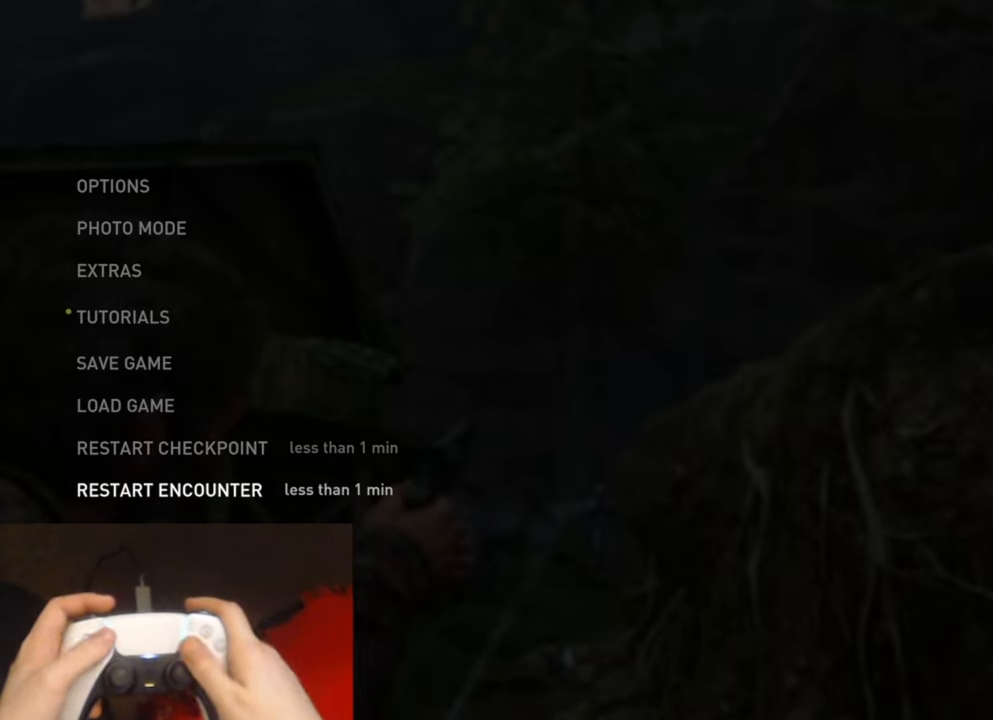
{"buttons": [], "left_stick": "center", "right_stick": "center", "events": []}
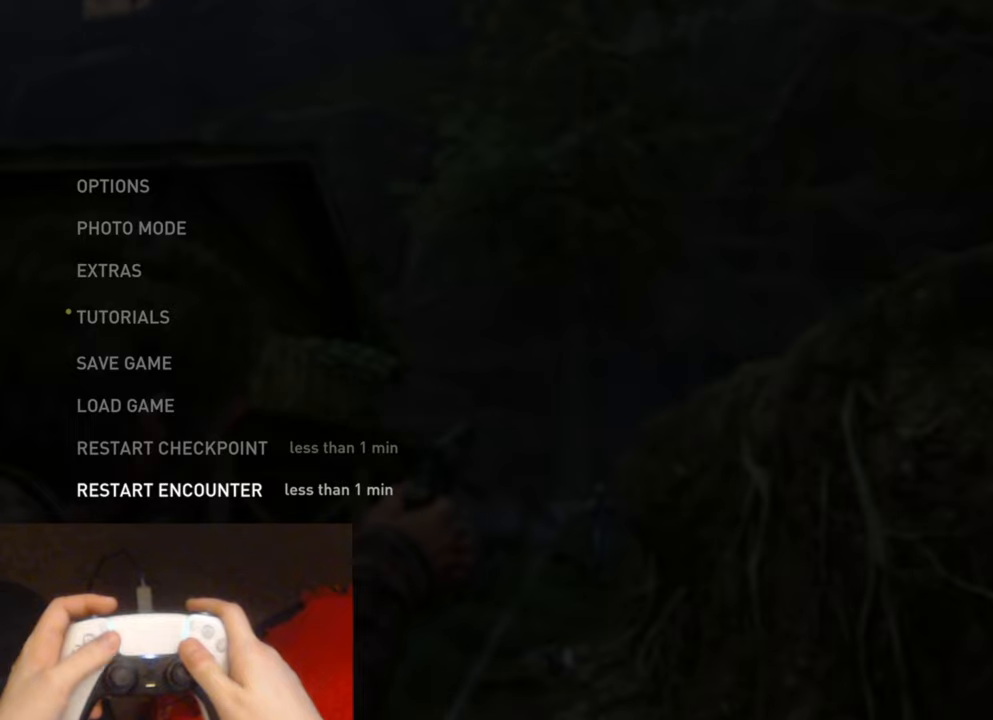
{"buttons": [], "left_stick": "center", "right_stick": "center", "events": []}
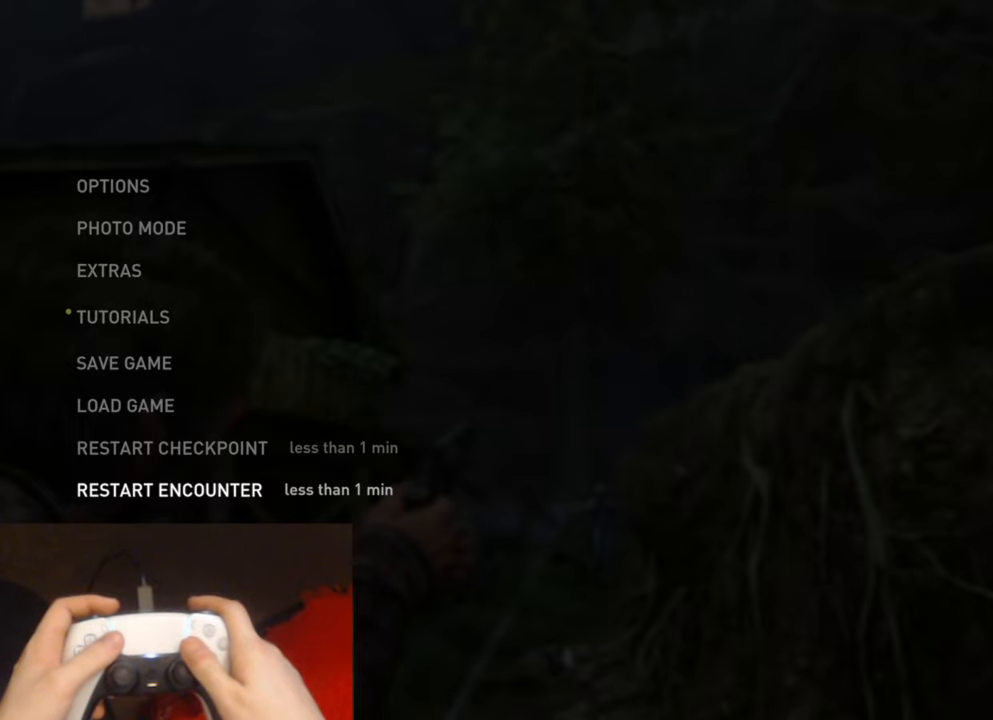
{"buttons": [], "left_stick": "center", "right_stick": "center", "events": []}
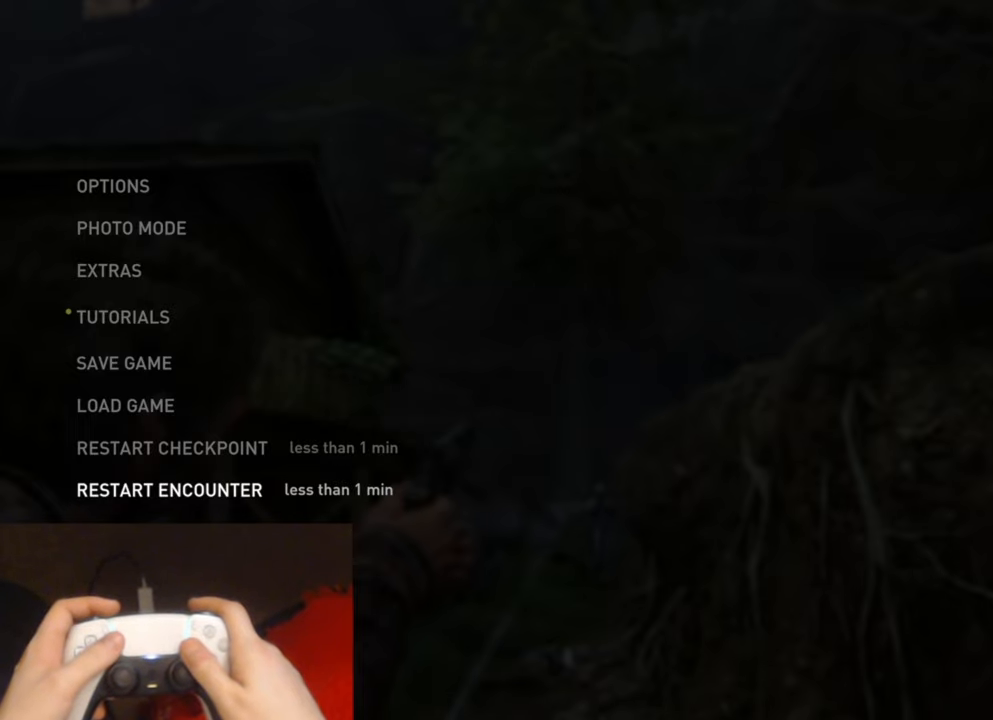
{"buttons": [], "left_stick": "center", "right_stick": "center", "events": []}
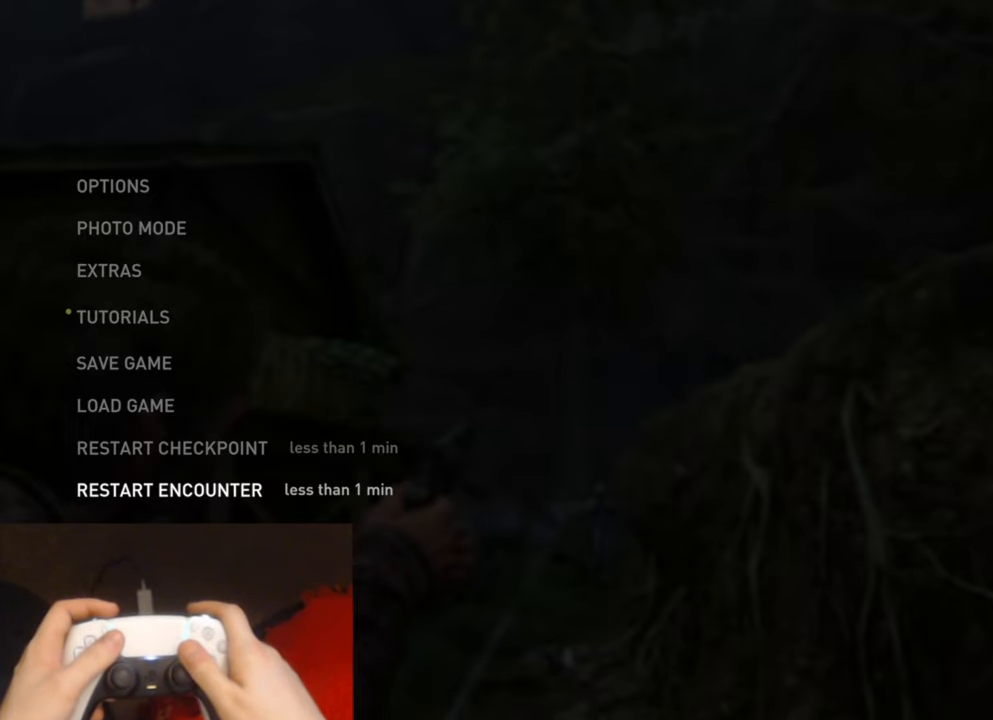
{"buttons": [], "left_stick": "center", "right_stick": "center", "events": []}
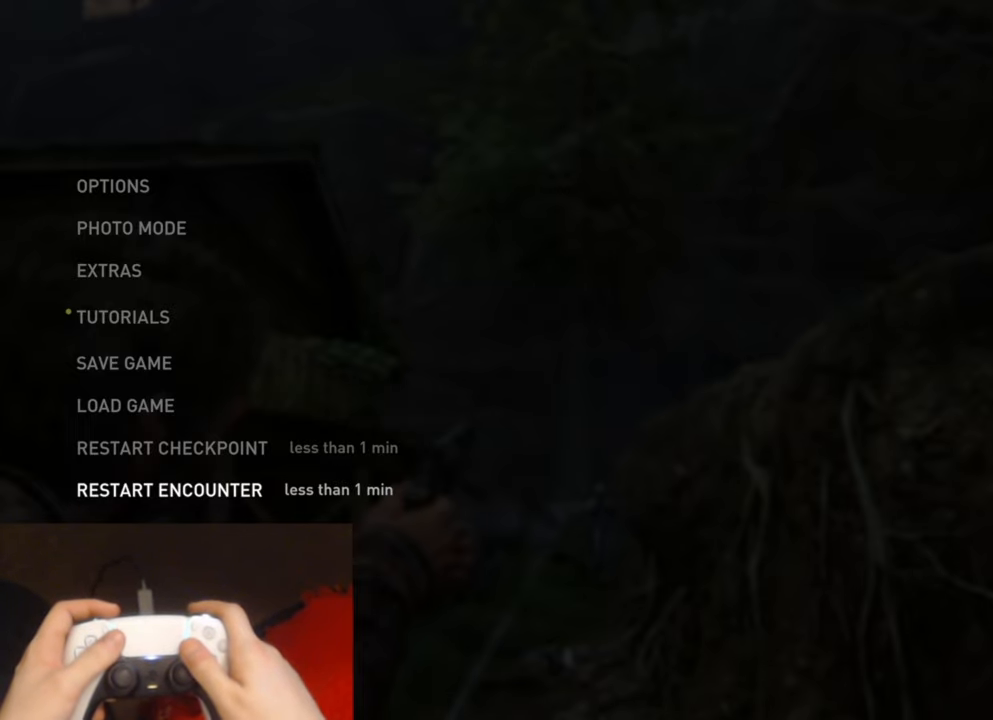
{"buttons": [], "left_stick": "center", "right_stick": "center", "events": [[350, "DPAD_UP", "down"], [450, "DPAD_UP", "up"]]}
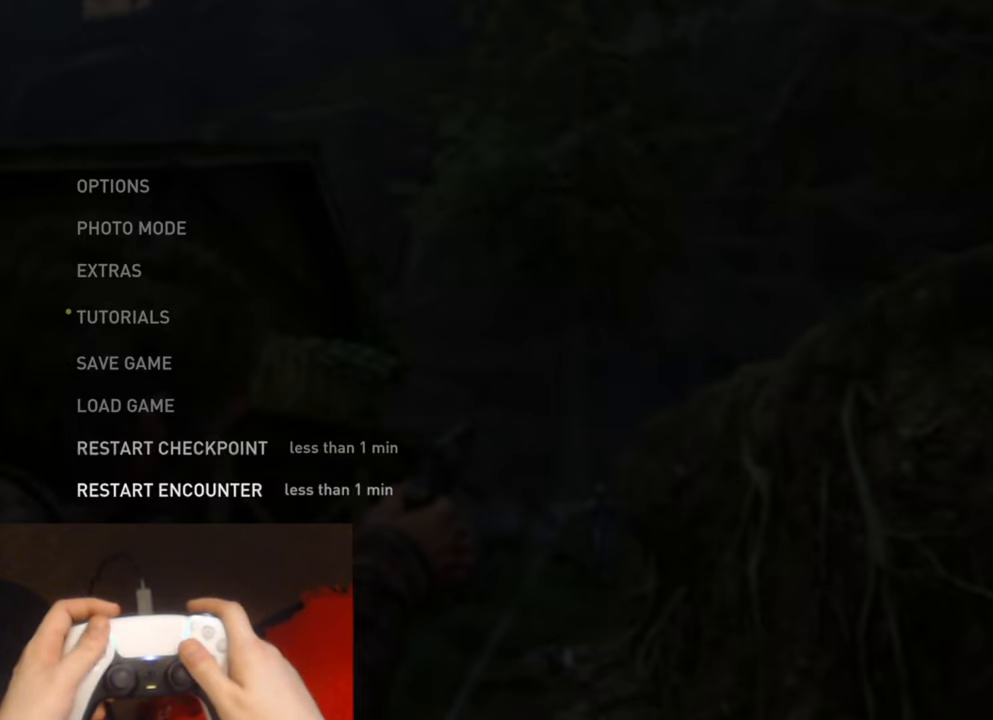
{"buttons": [], "left_stick": "center", "right_stick": "center", "events": [[133, "DPAD_DOWN", "down"], [233, "DPAD_DOWN", "up"], [283, "DPAD_DOWN", "down"], [400, "DPAD_DOWN", "up"]]}
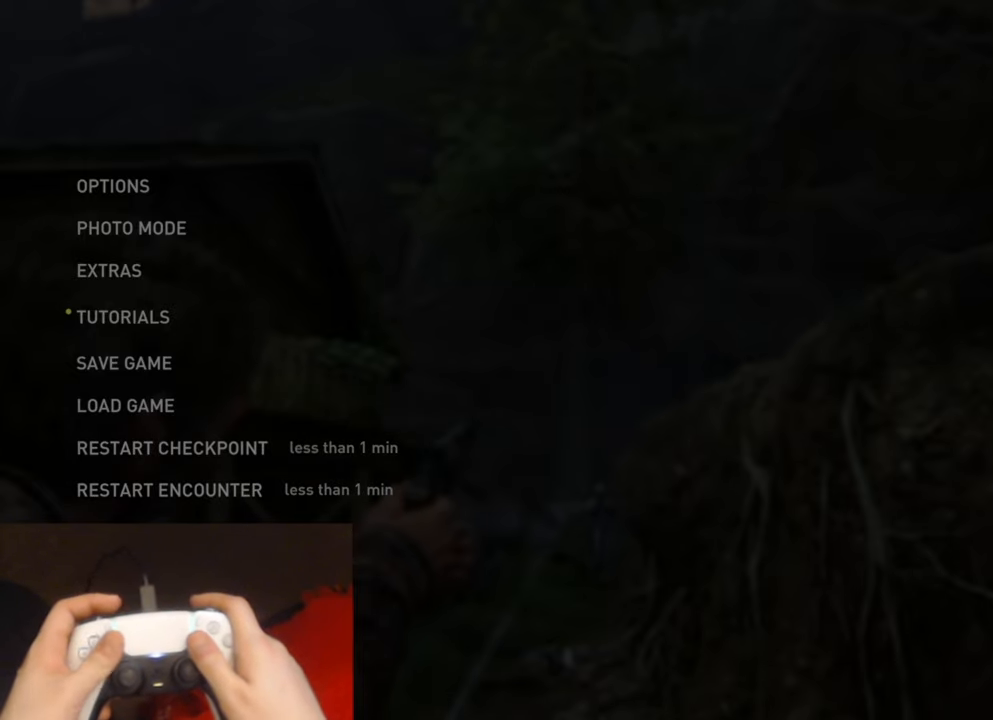
{"buttons": [], "left_stick": "center", "right_stick": "center", "events": [[83, "DPAD_UP", "down"], [217, "DPAD_UP", "up"]]}